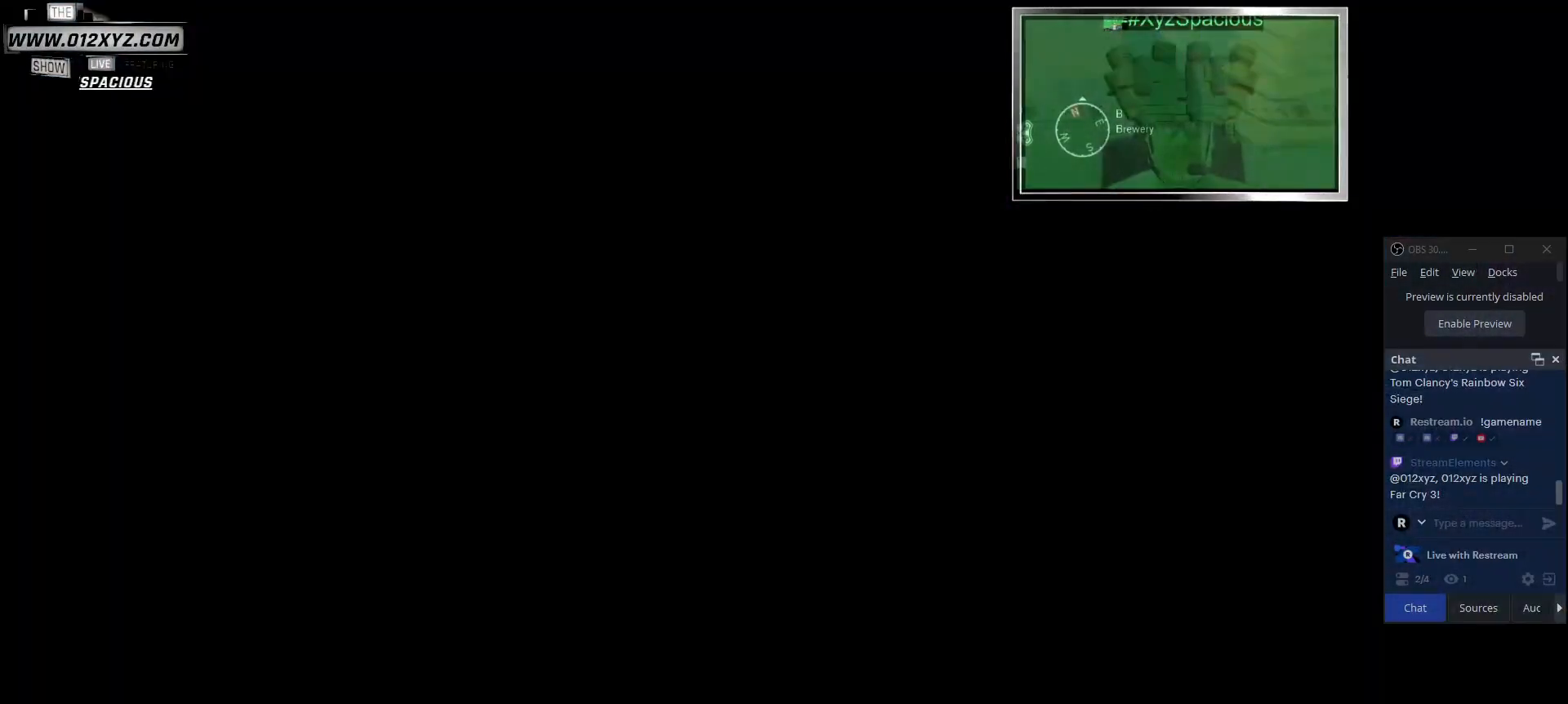
Gameplay with keyboard and mouse; each line is a JSON object with the keys and mouse buttons held at the frame after it. "events" lists presses ("down") and releases ("up") of "1", "2", "3", "4", "5", "a", "alt", "b", "c", "ctrl", "d", "e", "f", "g", "q", "r", "s", "shift", "space", "t", "tab", "v", "w", "x", "z", "mouse_left", "mouse_wheel", "mouse_right", "mouse_mb4" and "mouse_mb5" between this image and that frame as [ms after this image, input, new state], when the widget could be followed in between. "mouse_left", "mouse_wheel", "mouse_right", "mouse_mb4", "mouse_mb5" = the "left", "wheel", "right", "mb4", "mb5" buttons of the "mouse" list. No other keys are recorded. "wheel" means that the mouse wheel is clicked or scrolled. Not read: mouse_move.
{"keys": [], "mouse": [], "events": []}
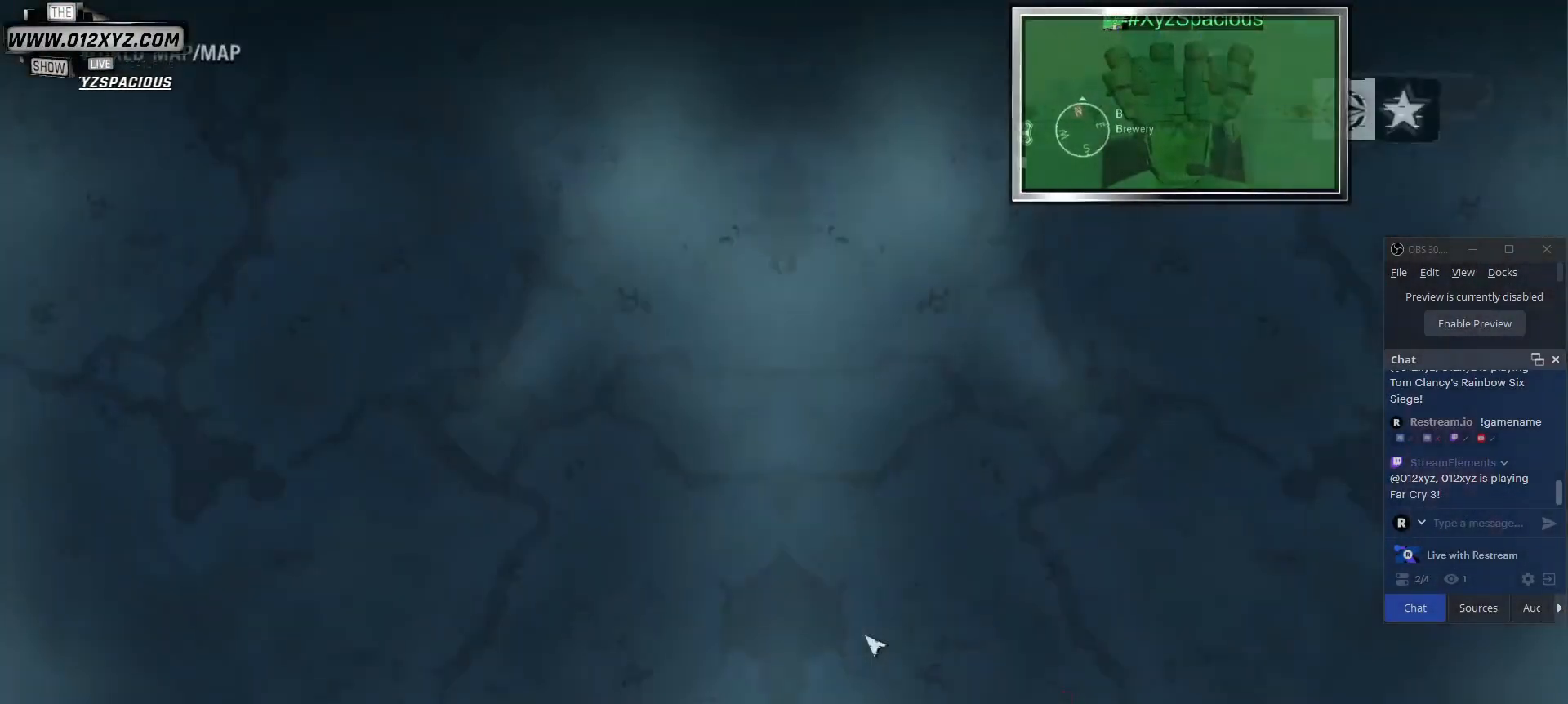
{"keys": [], "mouse": [], "events": []}
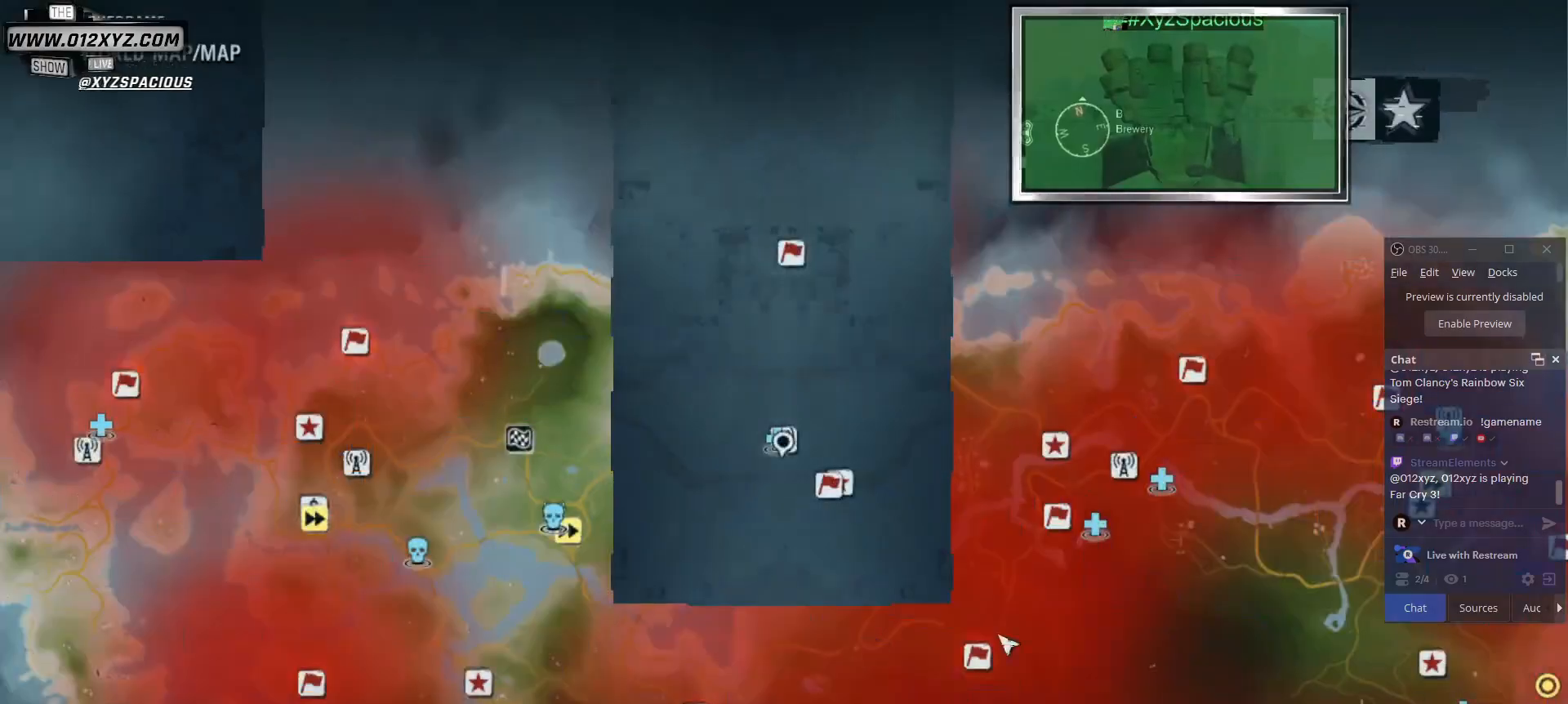
{"keys": [], "mouse": ["wheel"], "events": [[367, "mouse_wheel", "down"]]}
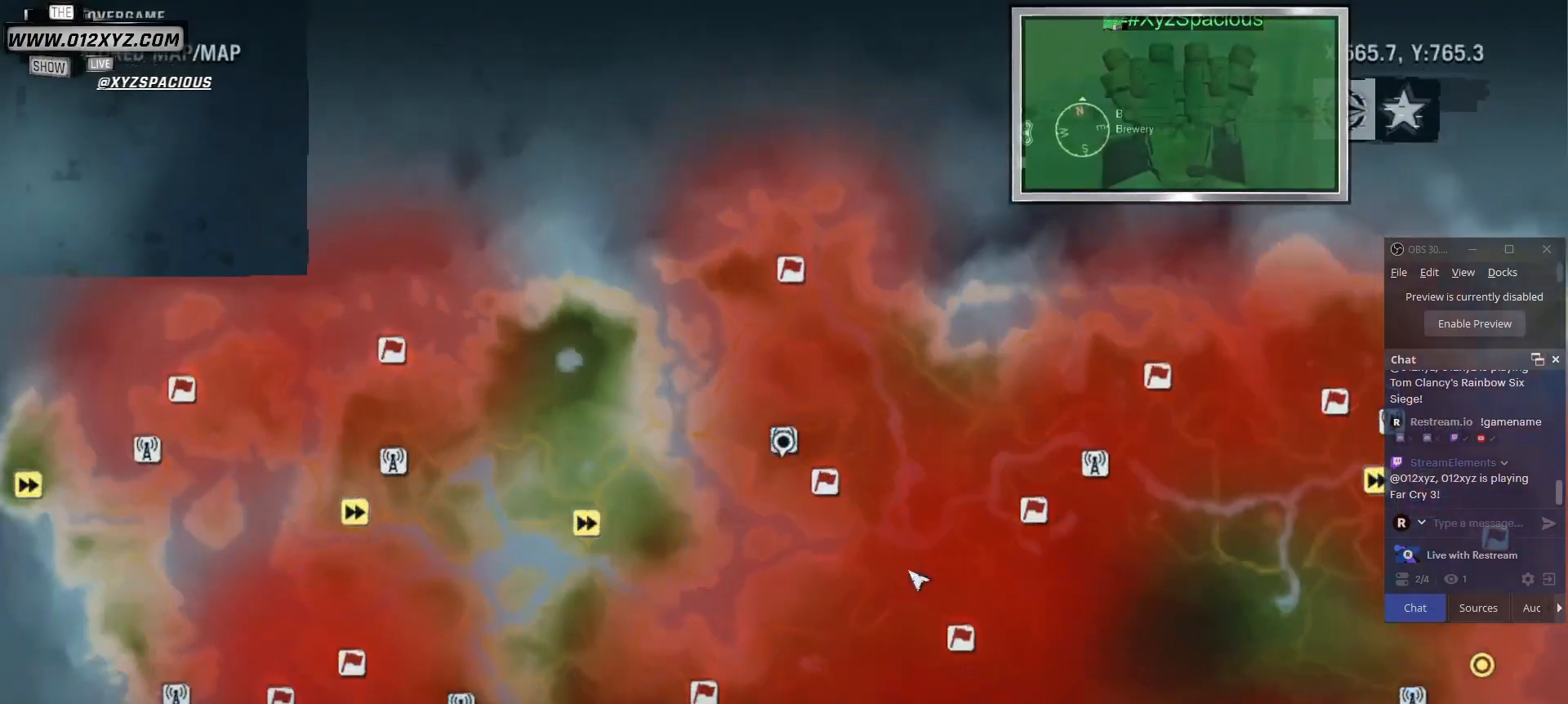
{"keys": [], "mouse": [], "events": [[67, "mouse_wheel", "up"], [300, "mouse_wheel", "down"], [500, "mouse_wheel", "up"]]}
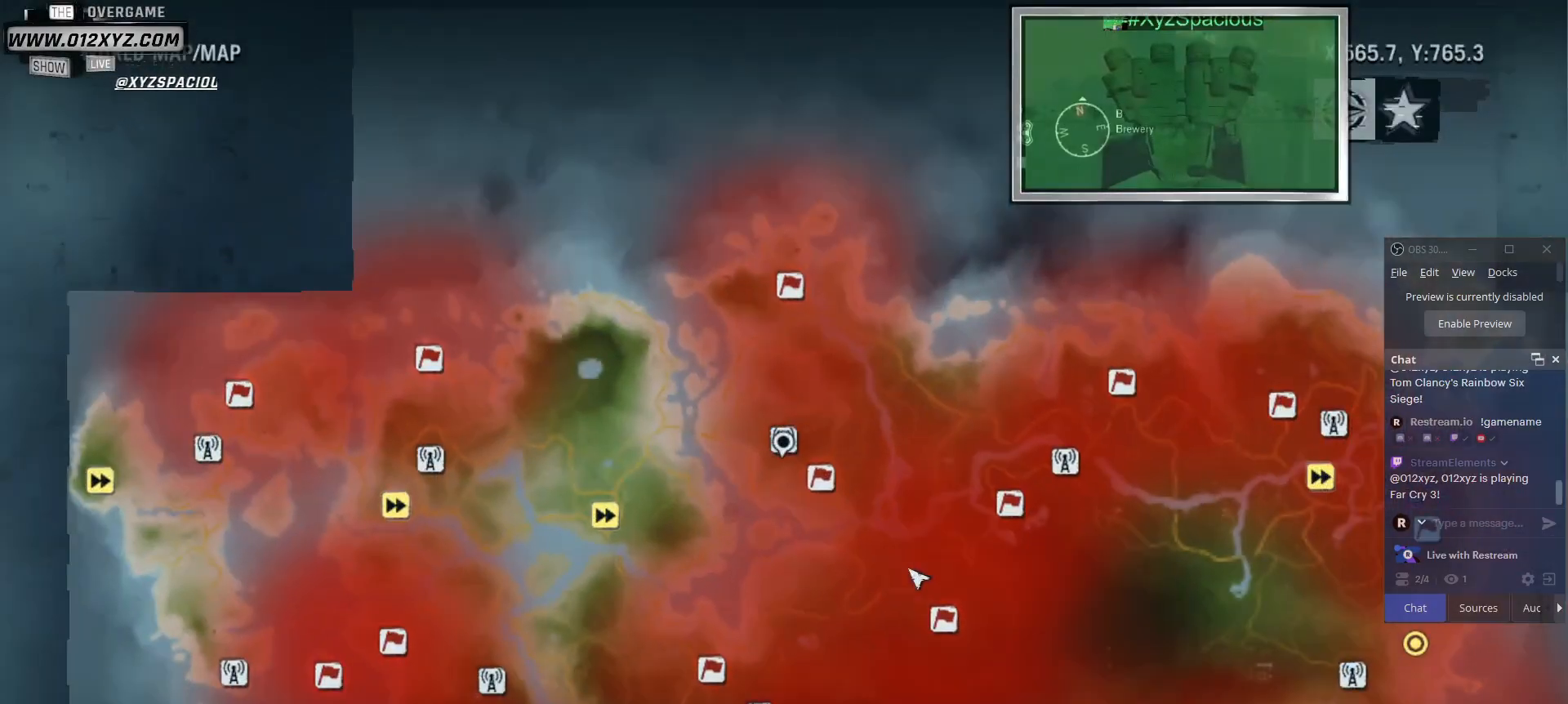
{"keys": [], "mouse": [], "events": []}
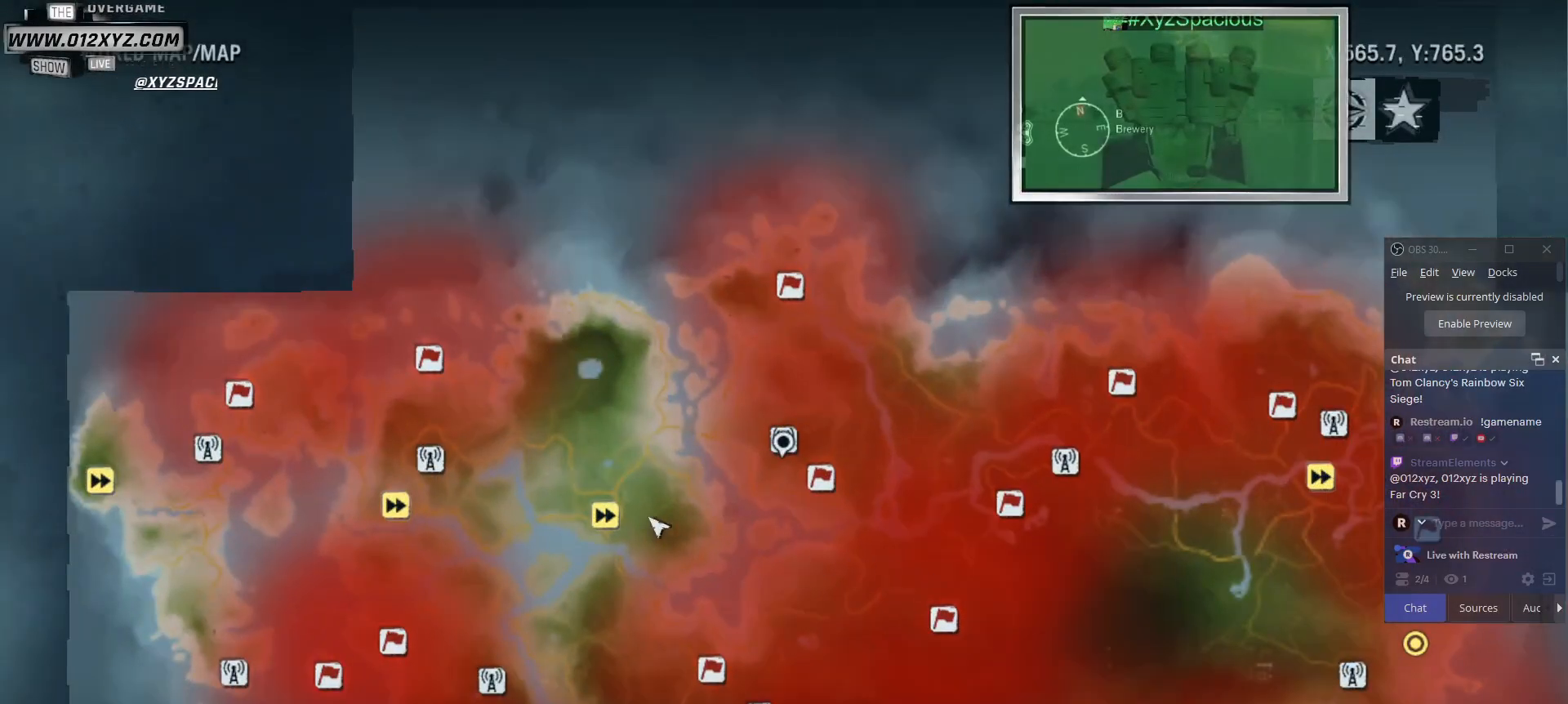
{"keys": [], "mouse": [], "events": []}
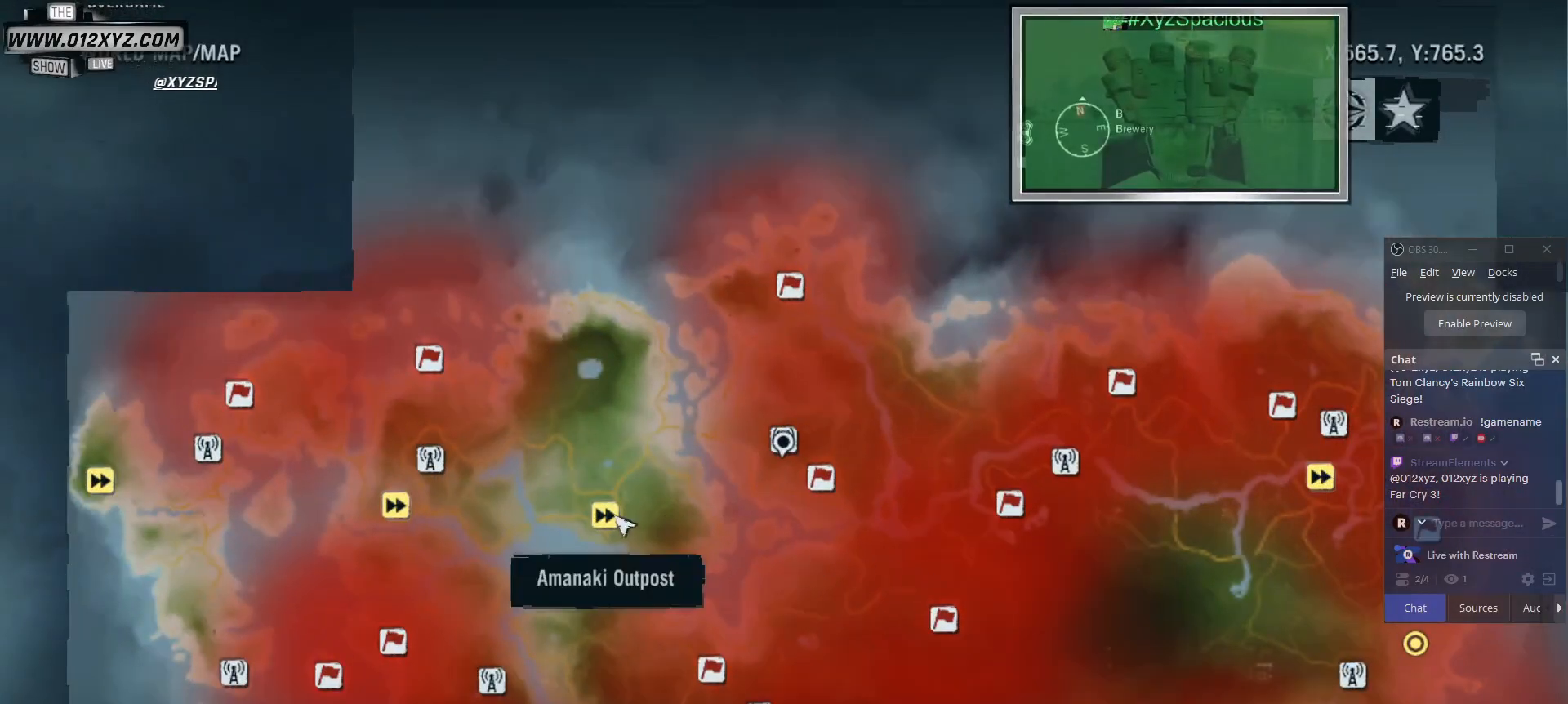
{"keys": [], "mouse": [], "events": []}
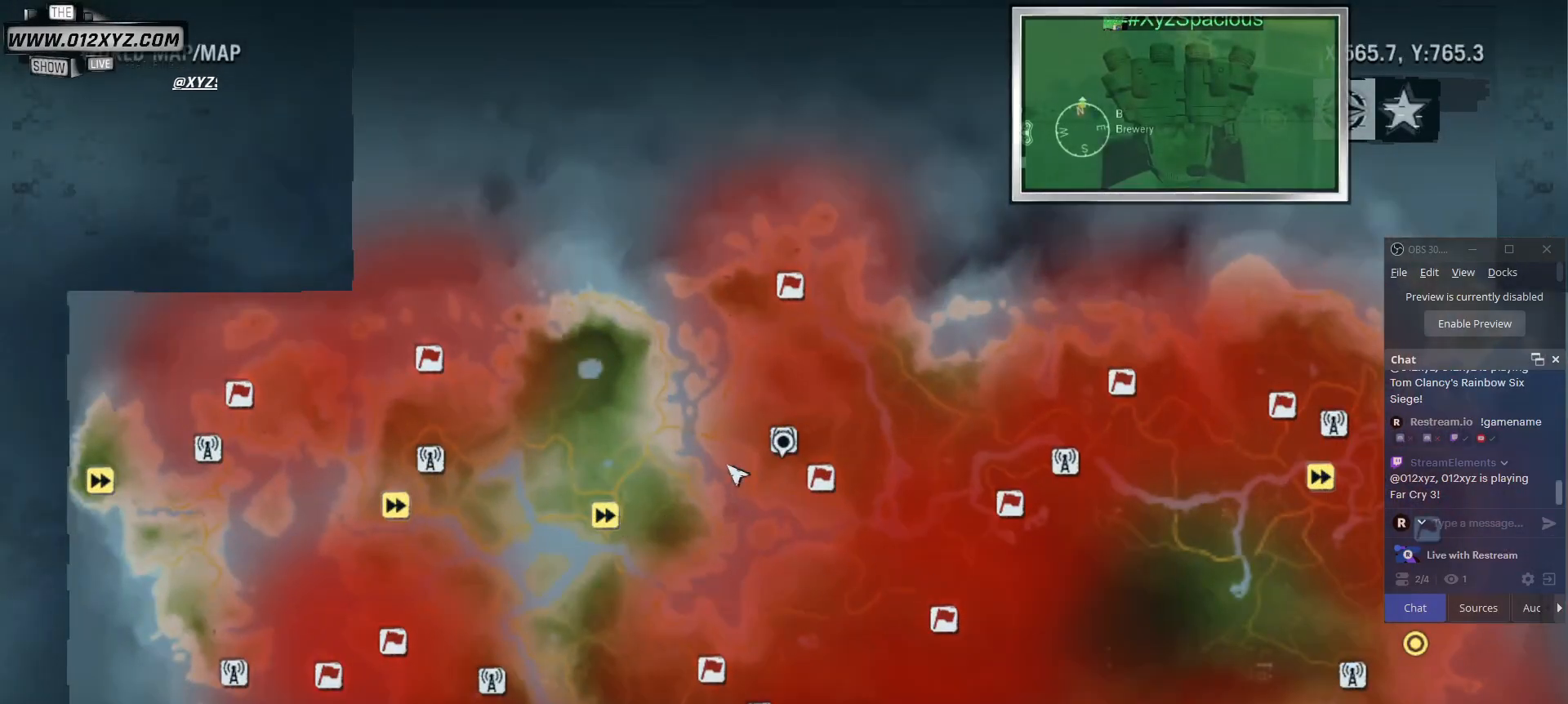
{"keys": [], "mouse": [], "events": [[233, "mouse_wheel", "down"], [467, "mouse_wheel", "up"]]}
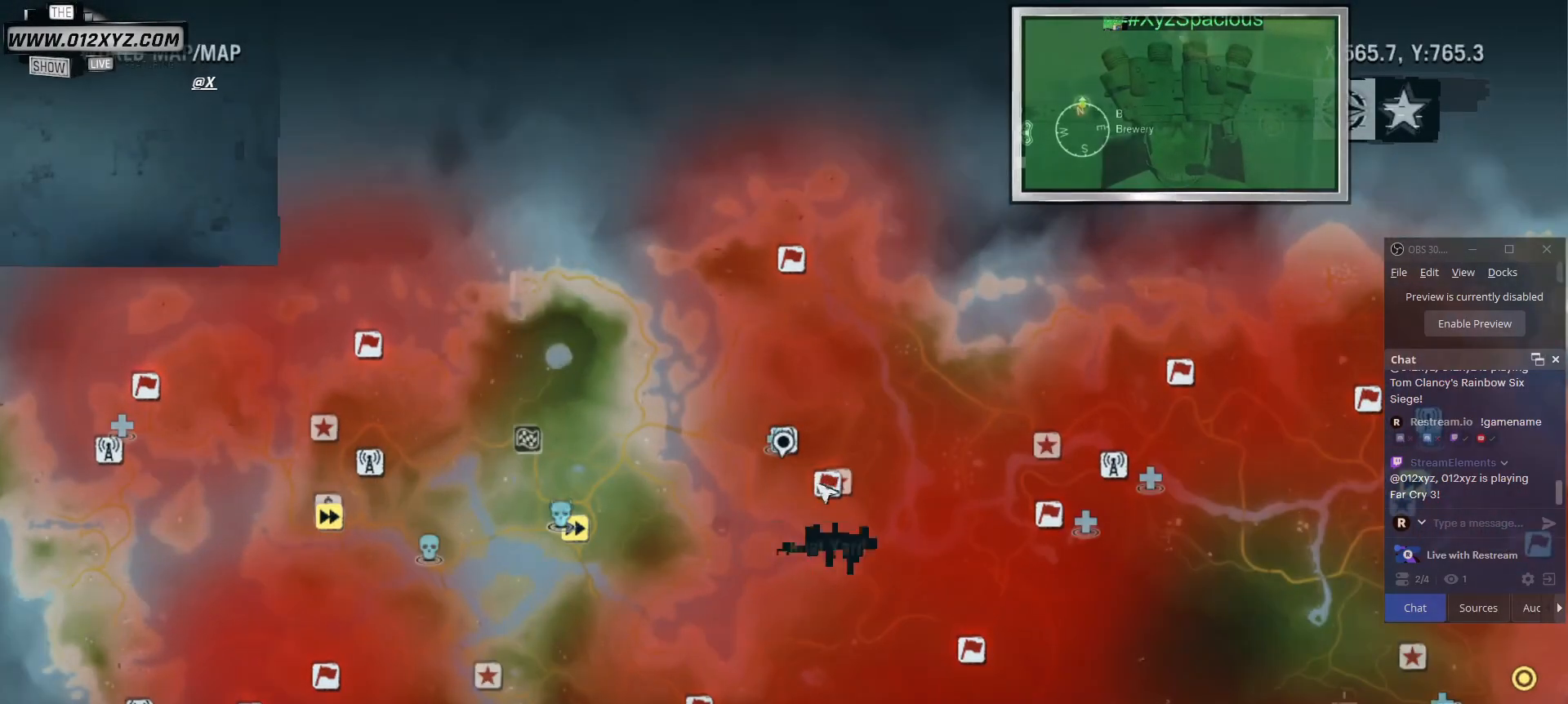
{"keys": [], "mouse": [], "events": []}
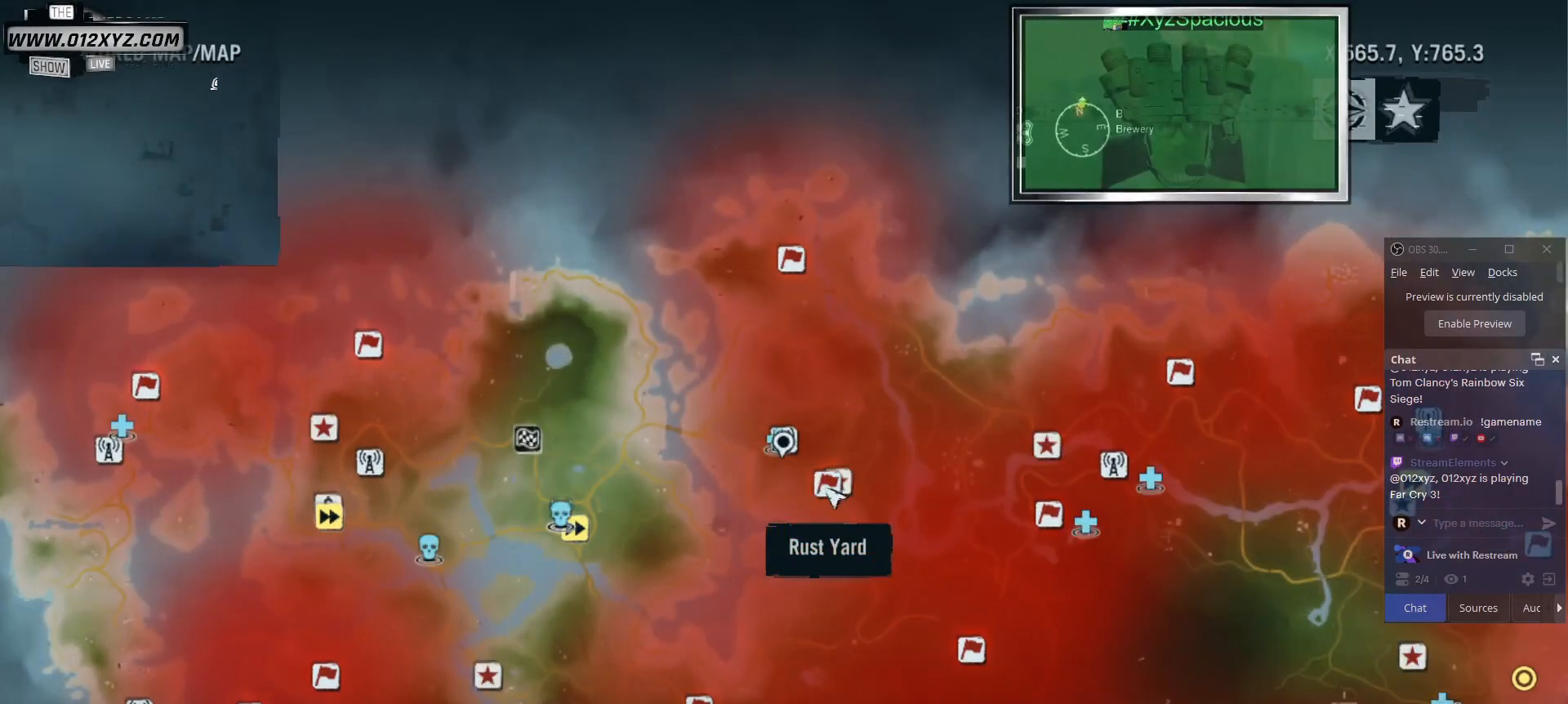
{"keys": [], "mouse": [], "events": [[333, "mouse_wheel", "down"], [500, "mouse_wheel", "up"]]}
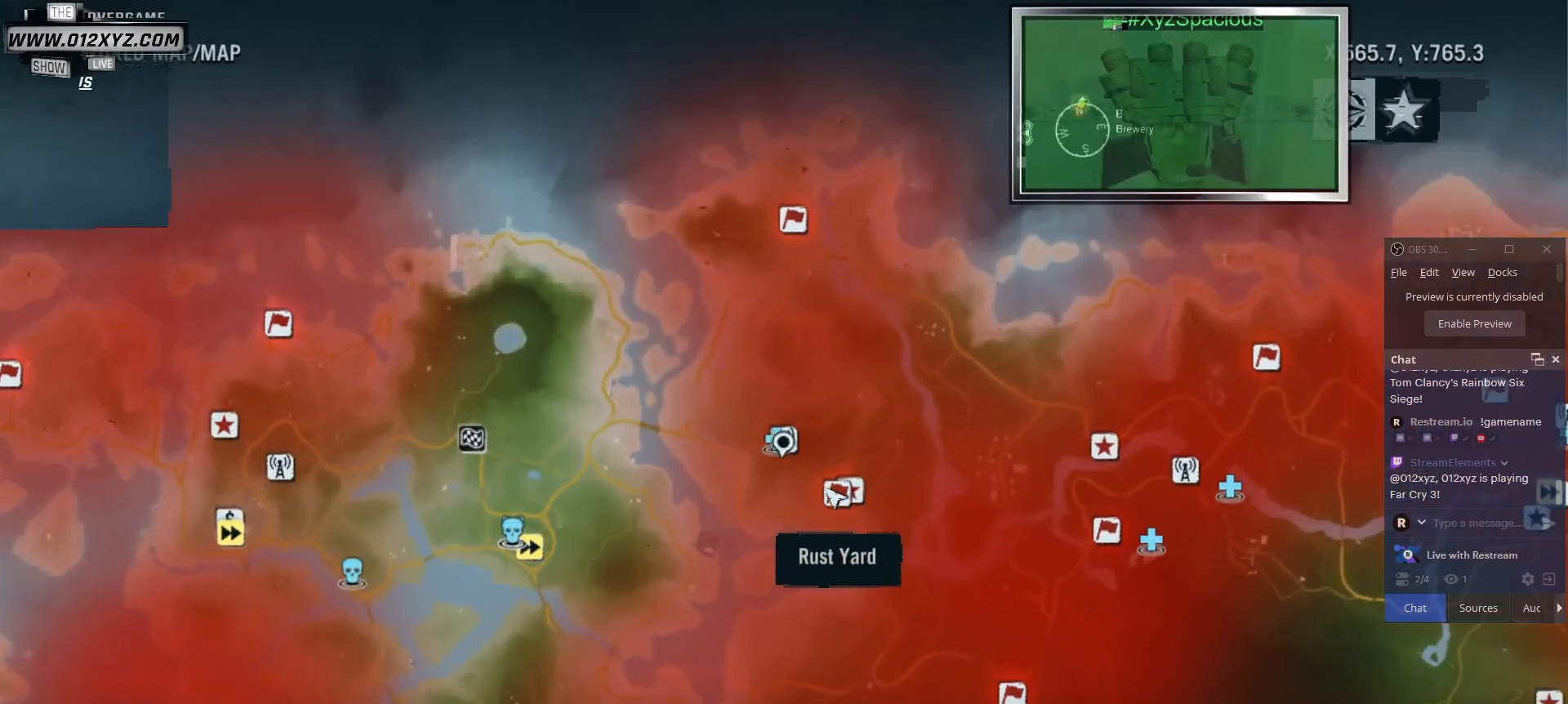
{"keys": [], "mouse": [], "events": [[200, "mouse_wheel", "down"], [400, "mouse_wheel", "up"]]}
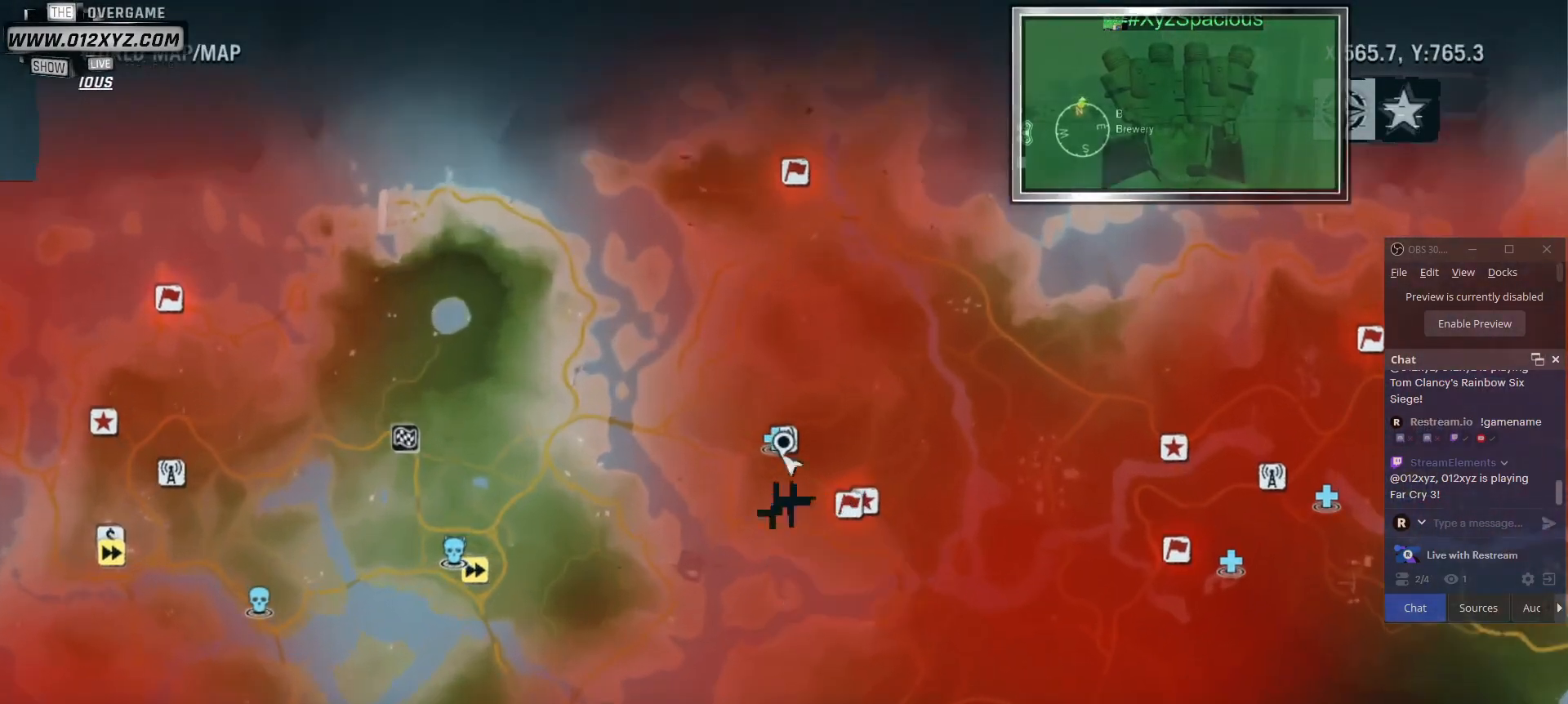
{"keys": [], "mouse": [], "events": []}
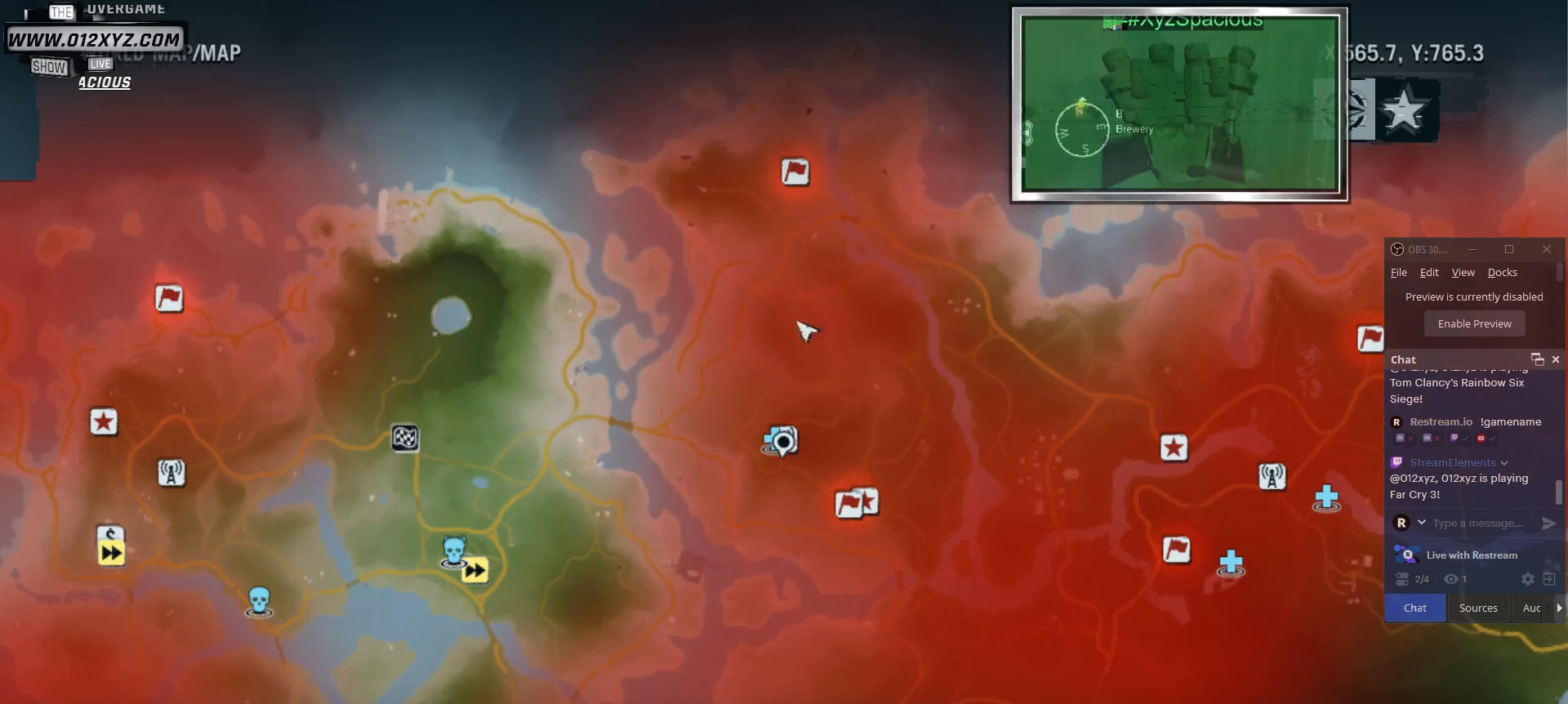
{"keys": [], "mouse": [], "events": []}
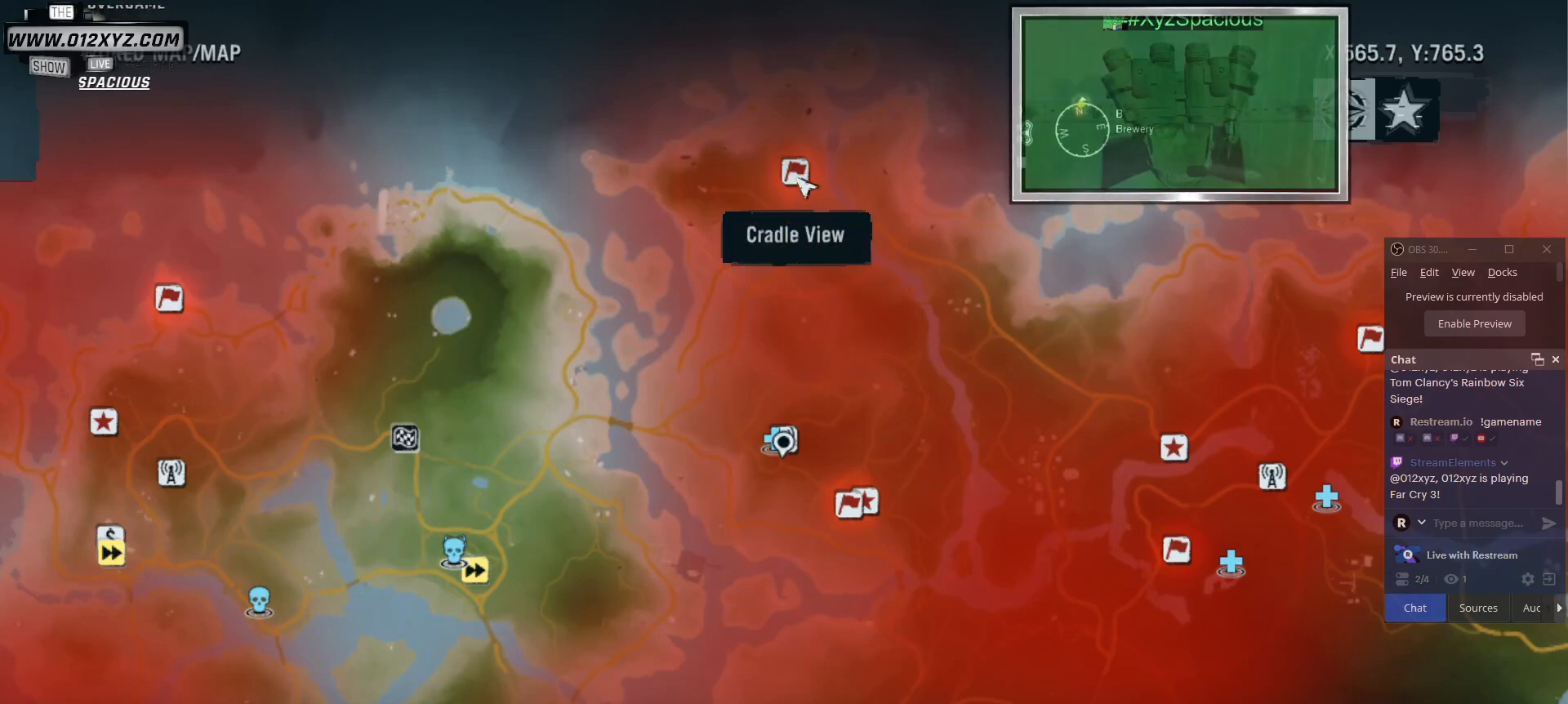
{"keys": [], "mouse": [], "events": []}
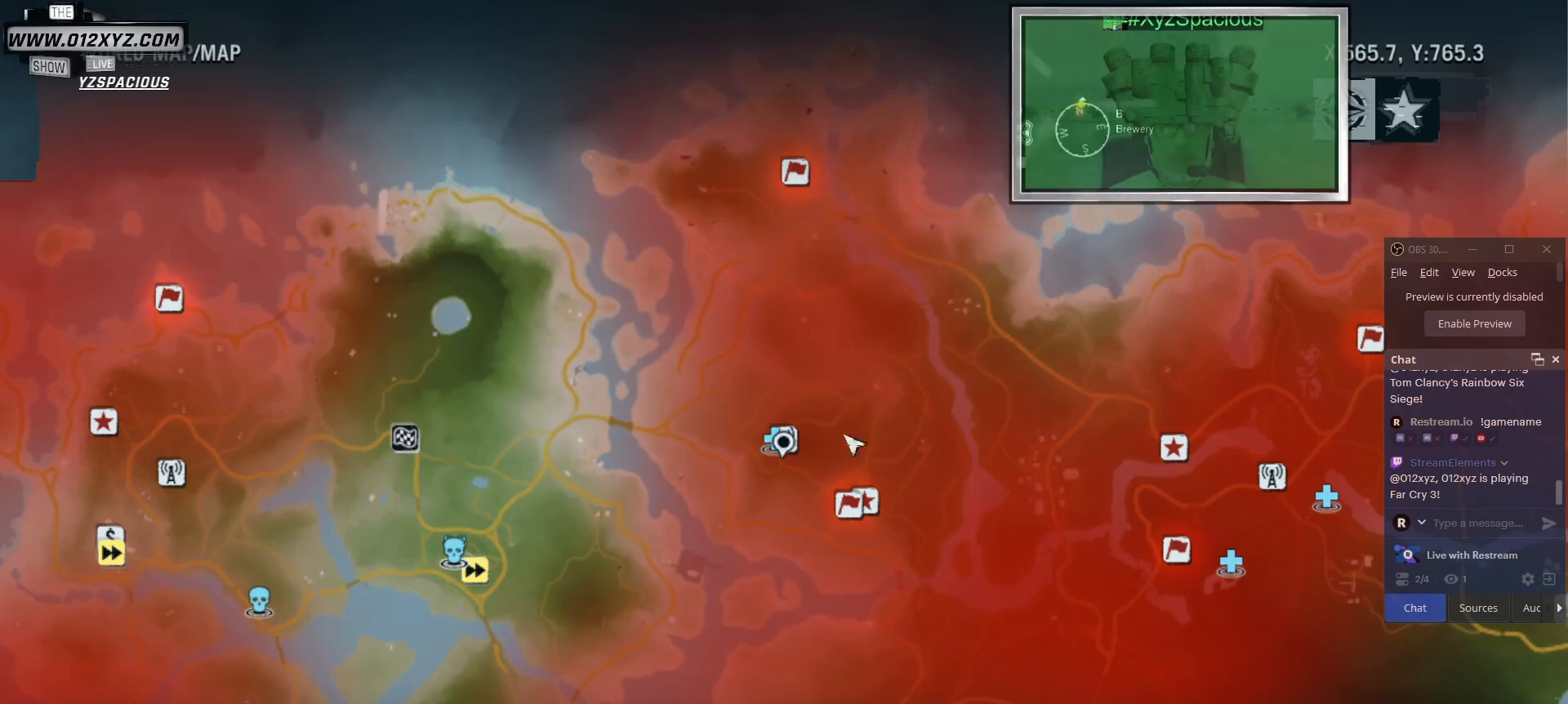
{"keys": [], "mouse": [], "events": []}
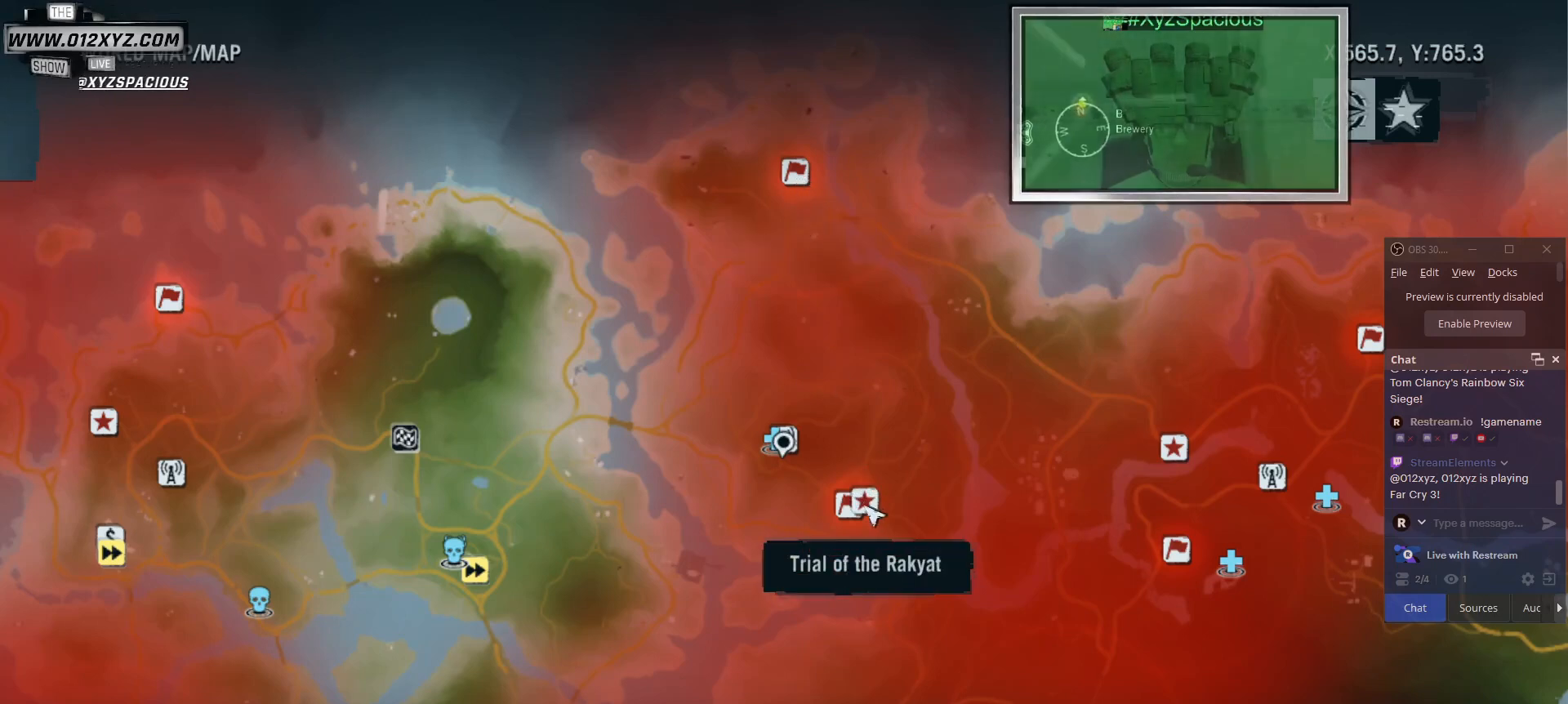
{"keys": [], "mouse": ["wheel"], "events": [[433, "mouse_wheel", "down"]]}
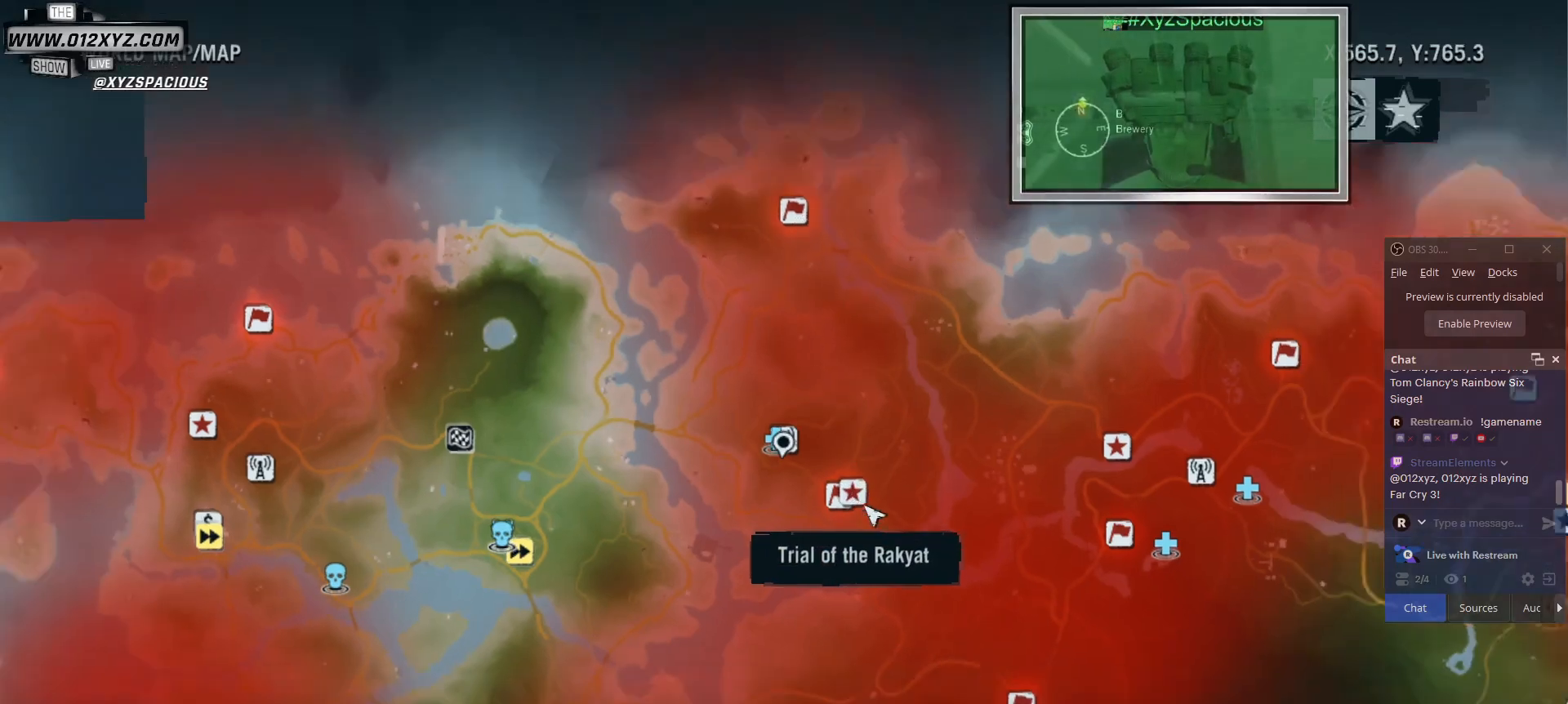
{"keys": [], "mouse": [], "events": [[167, "mouse_wheel", "up"], [267, "mouse_wheel", "down"], [467, "mouse_wheel", "up"]]}
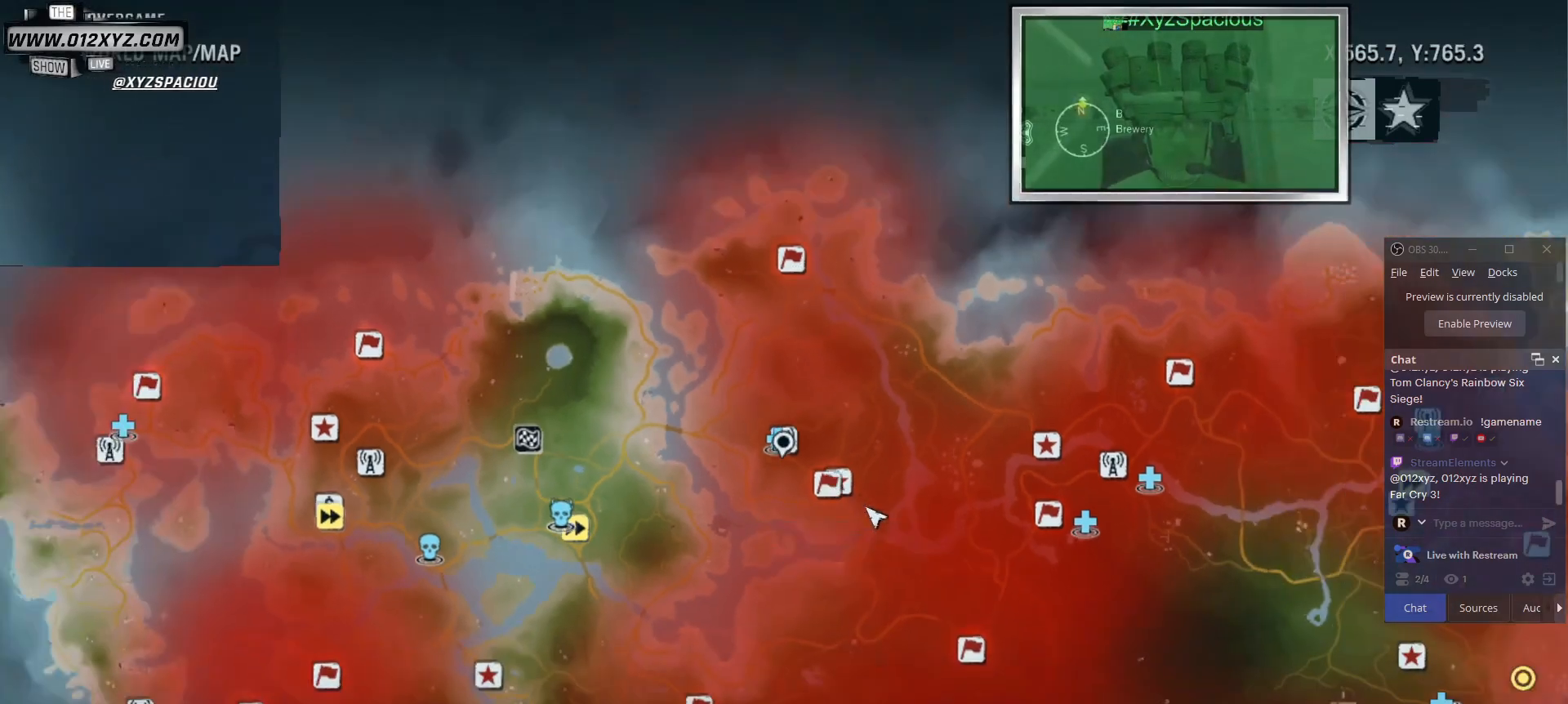
{"keys": [], "mouse": ["left"], "events": [[367, "mouse_left", "down"]]}
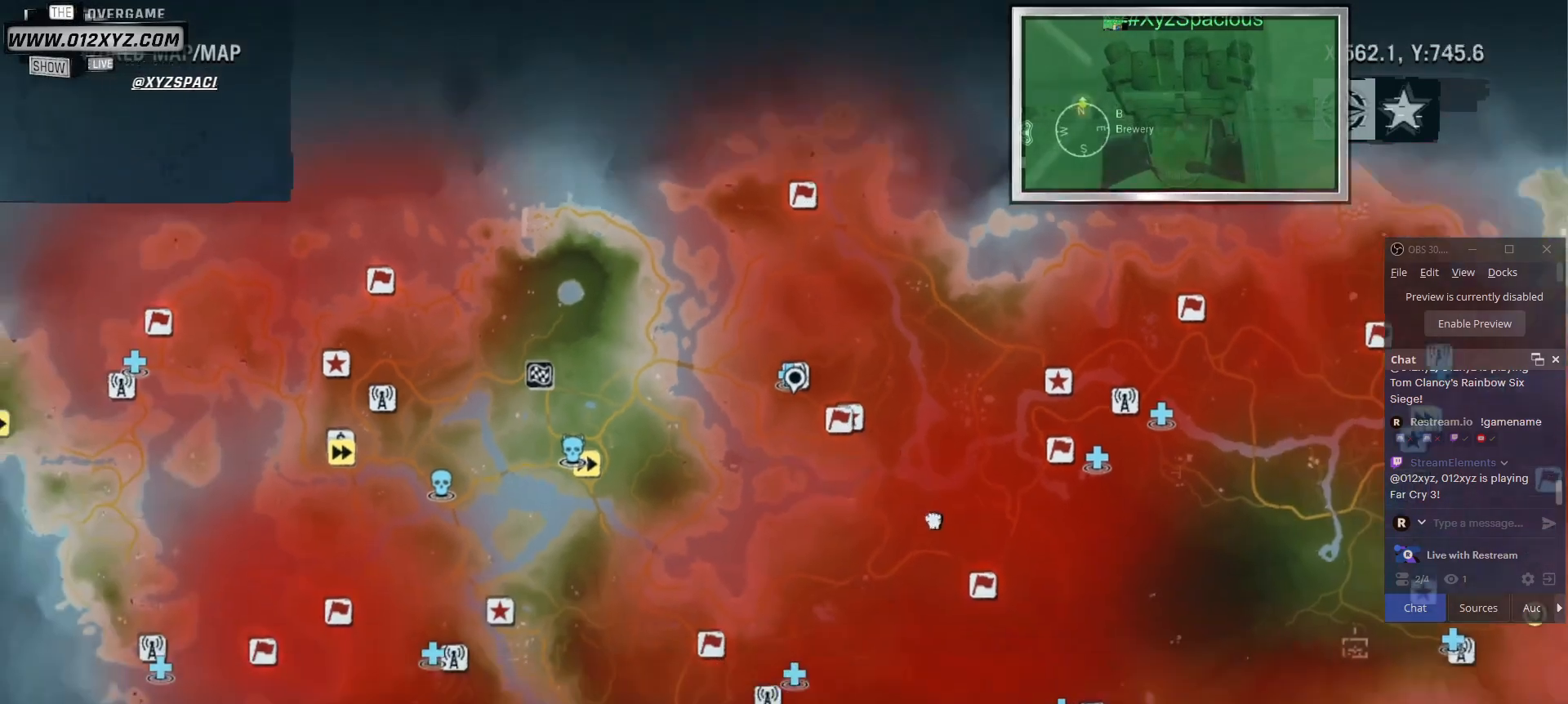
{"keys": [], "mouse": [], "events": [[400, "mouse_left", "up"]]}
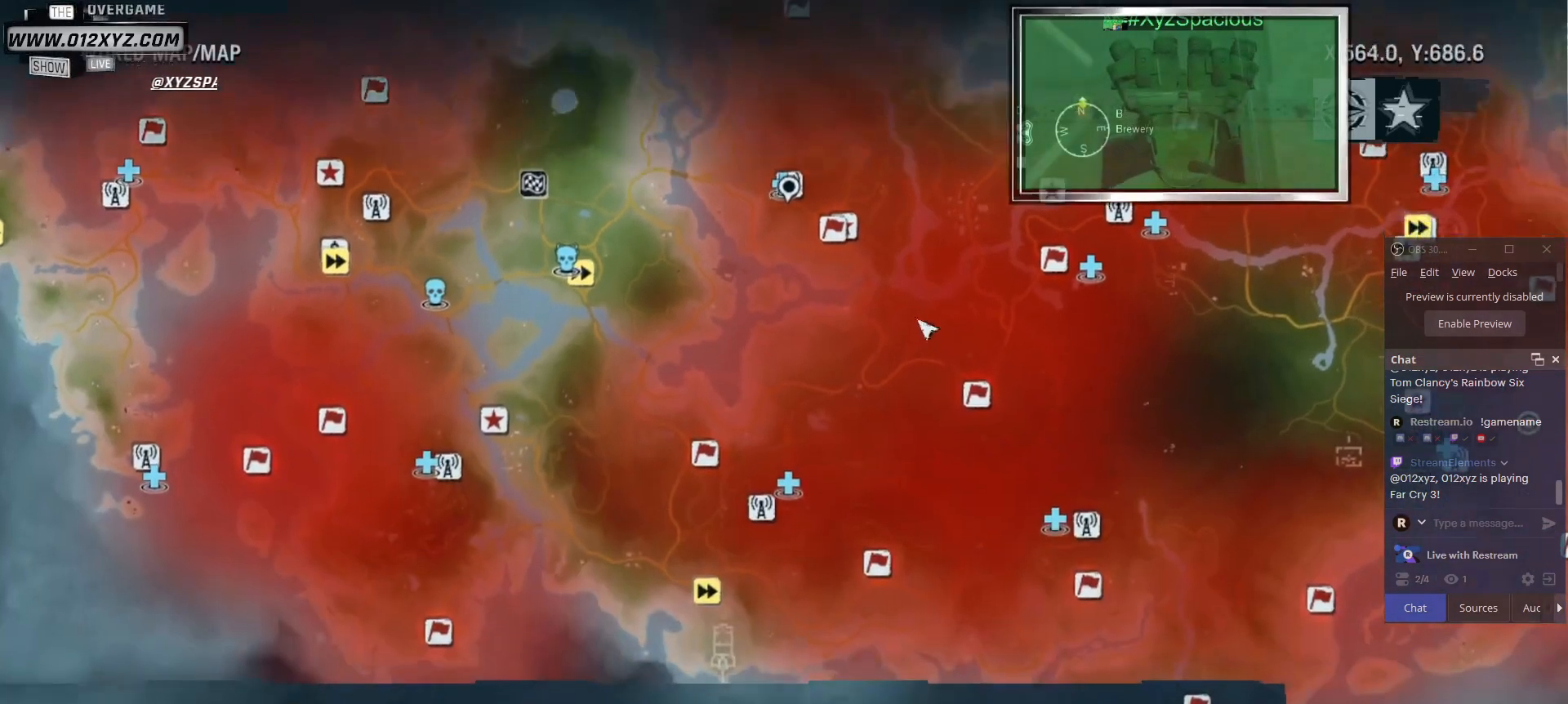
{"keys": [], "mouse": ["wheel"], "events": [[500, "mouse_wheel", "down"]]}
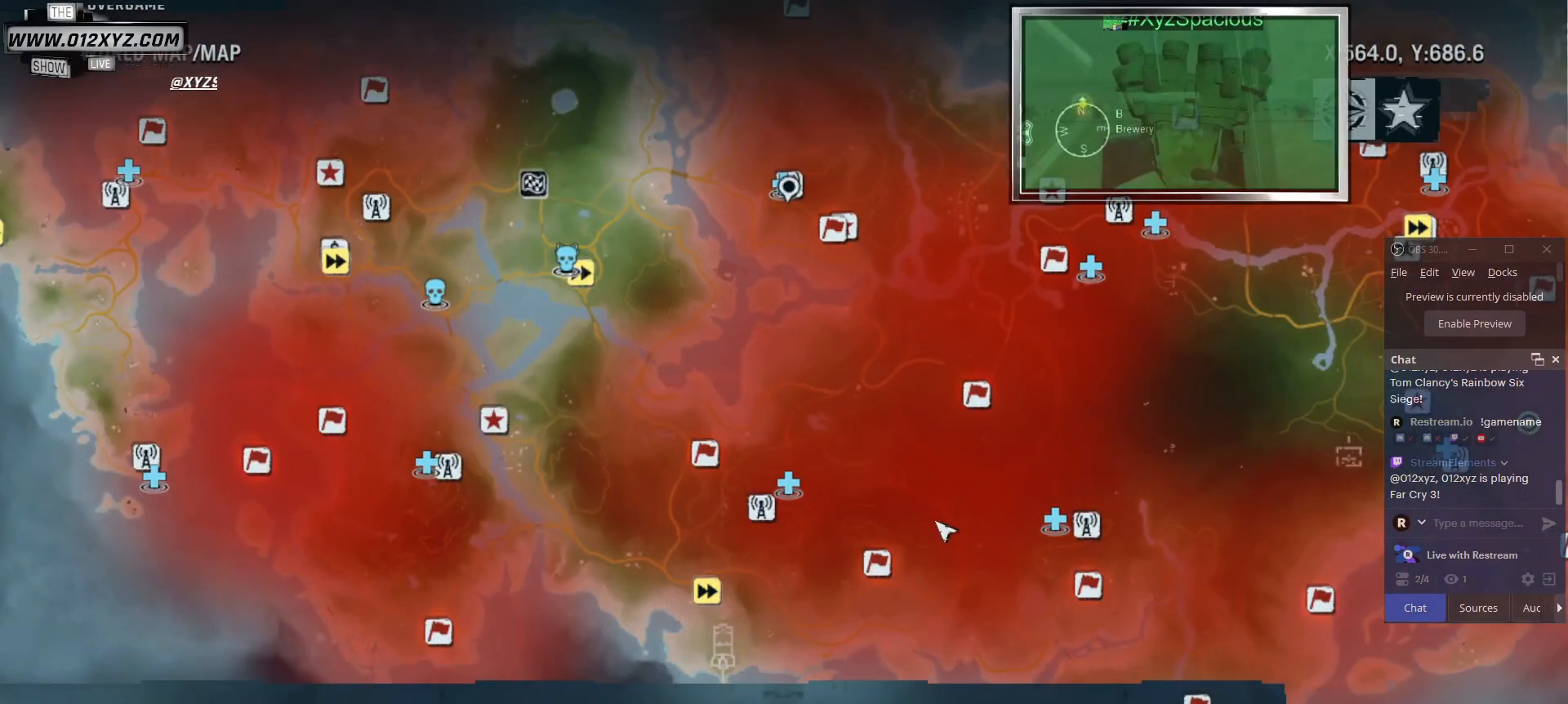
{"keys": [], "mouse": ["wheel"], "events": [[267, "mouse_wheel", "up"], [333, "mouse_wheel", "down"]]}
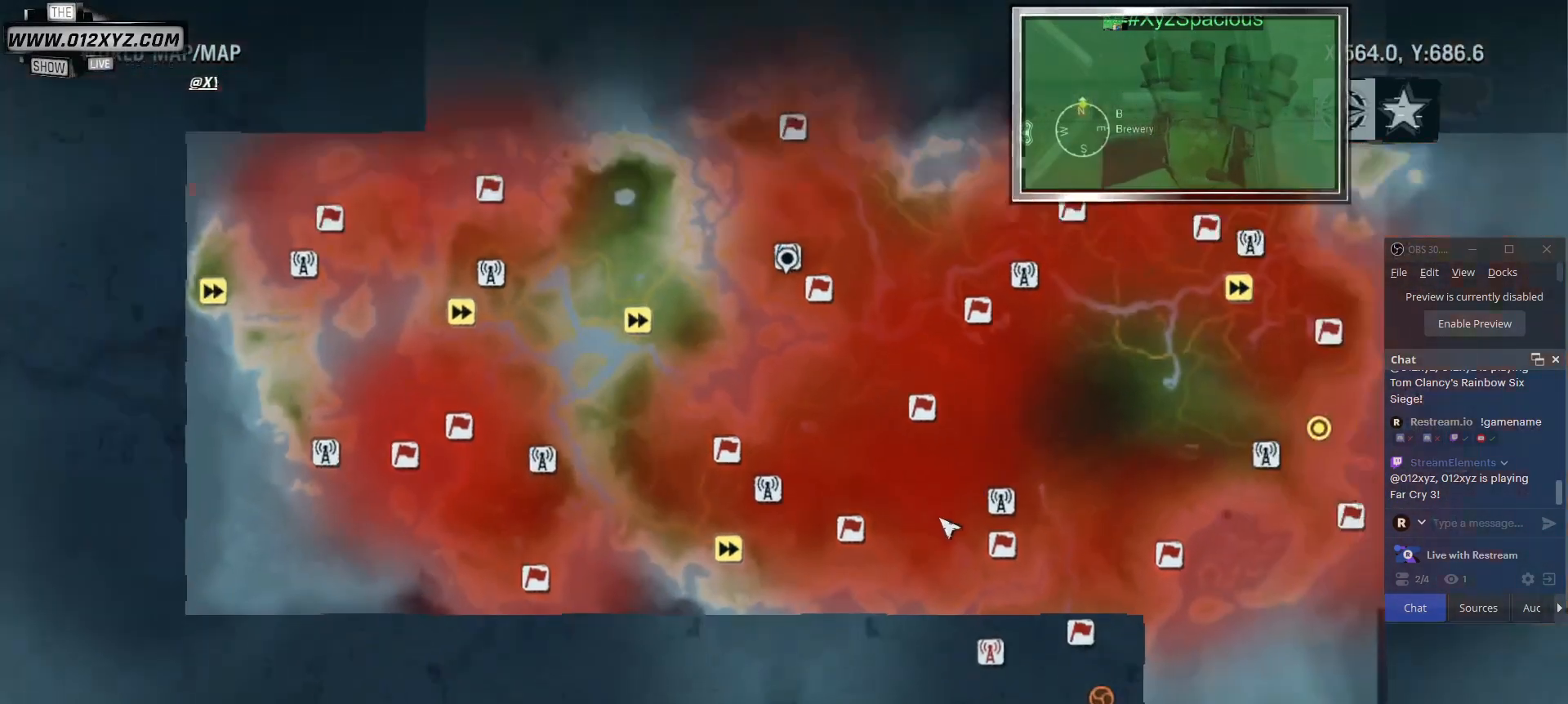
{"keys": [], "mouse": [], "events": [[67, "mouse_wheel", "up"]]}
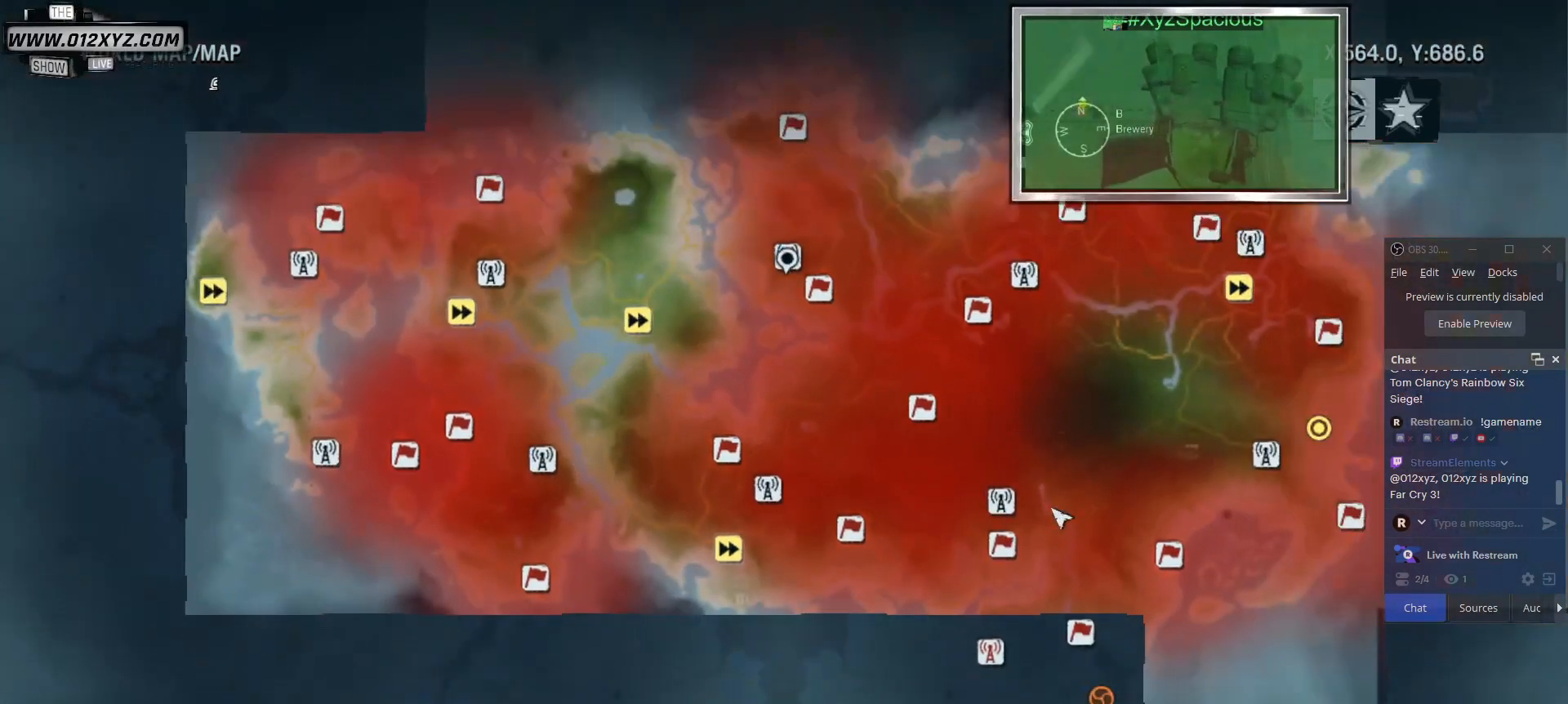
{"keys": [], "mouse": ["left"], "events": [[33, "mouse_left", "down"]]}
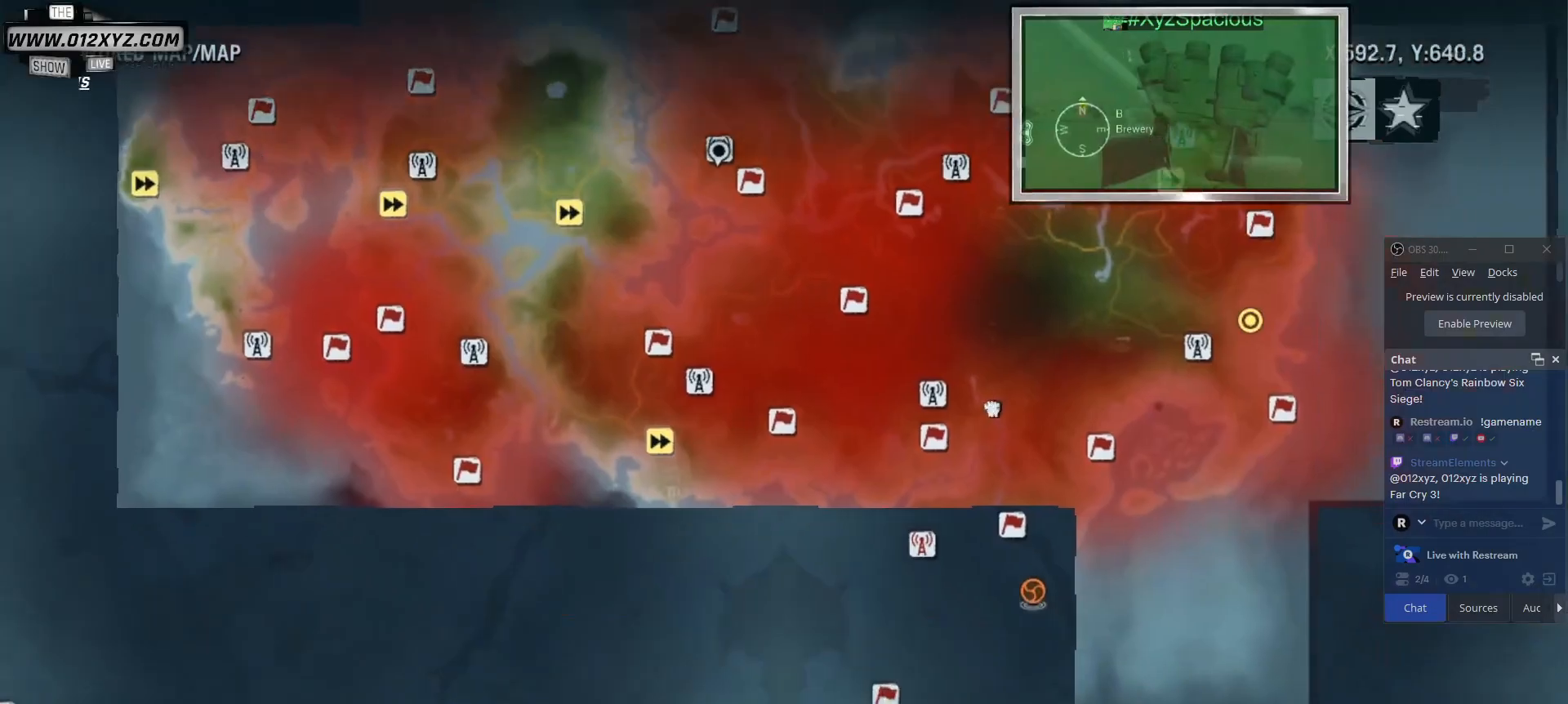
{"keys": [], "mouse": [], "events": [[200, "mouse_left", "up"]]}
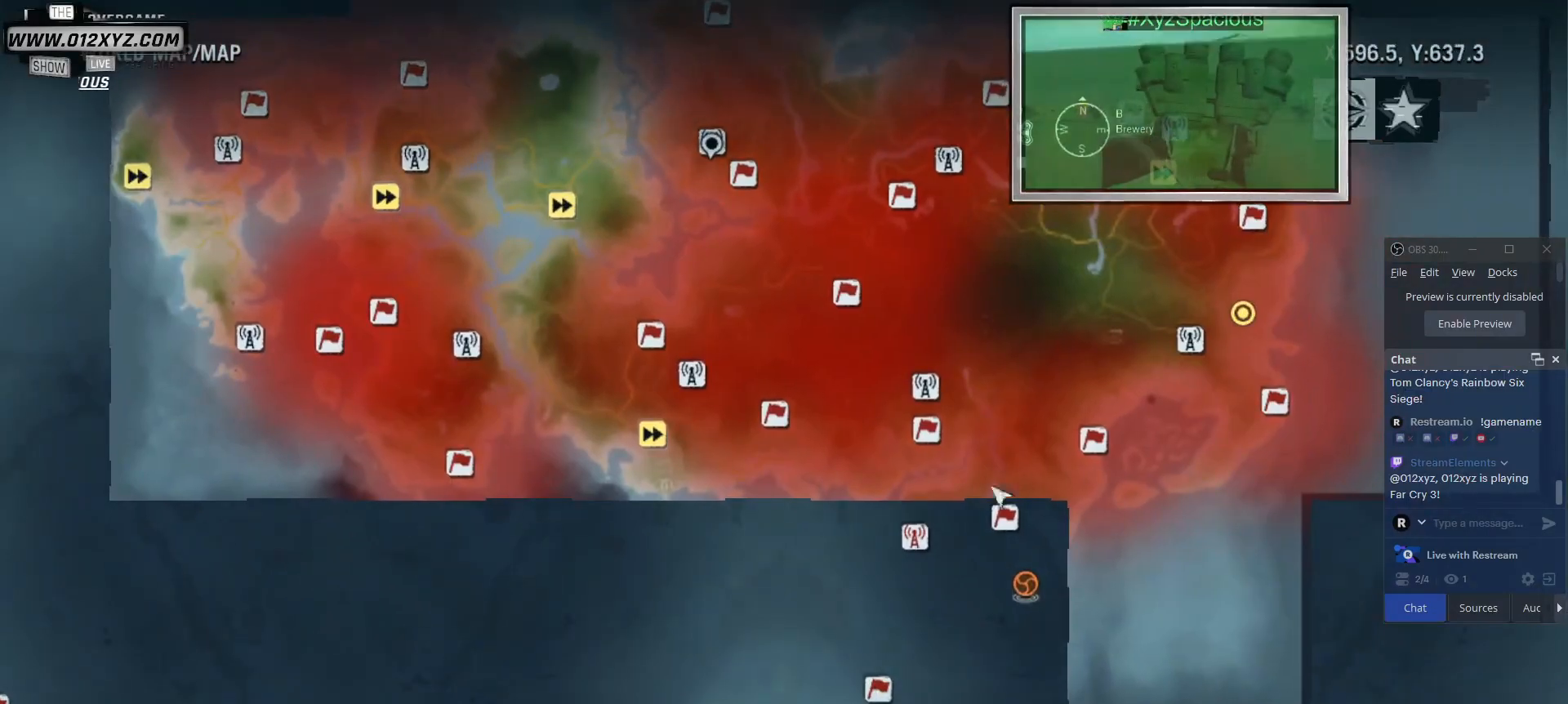
{"keys": [], "mouse": [], "events": []}
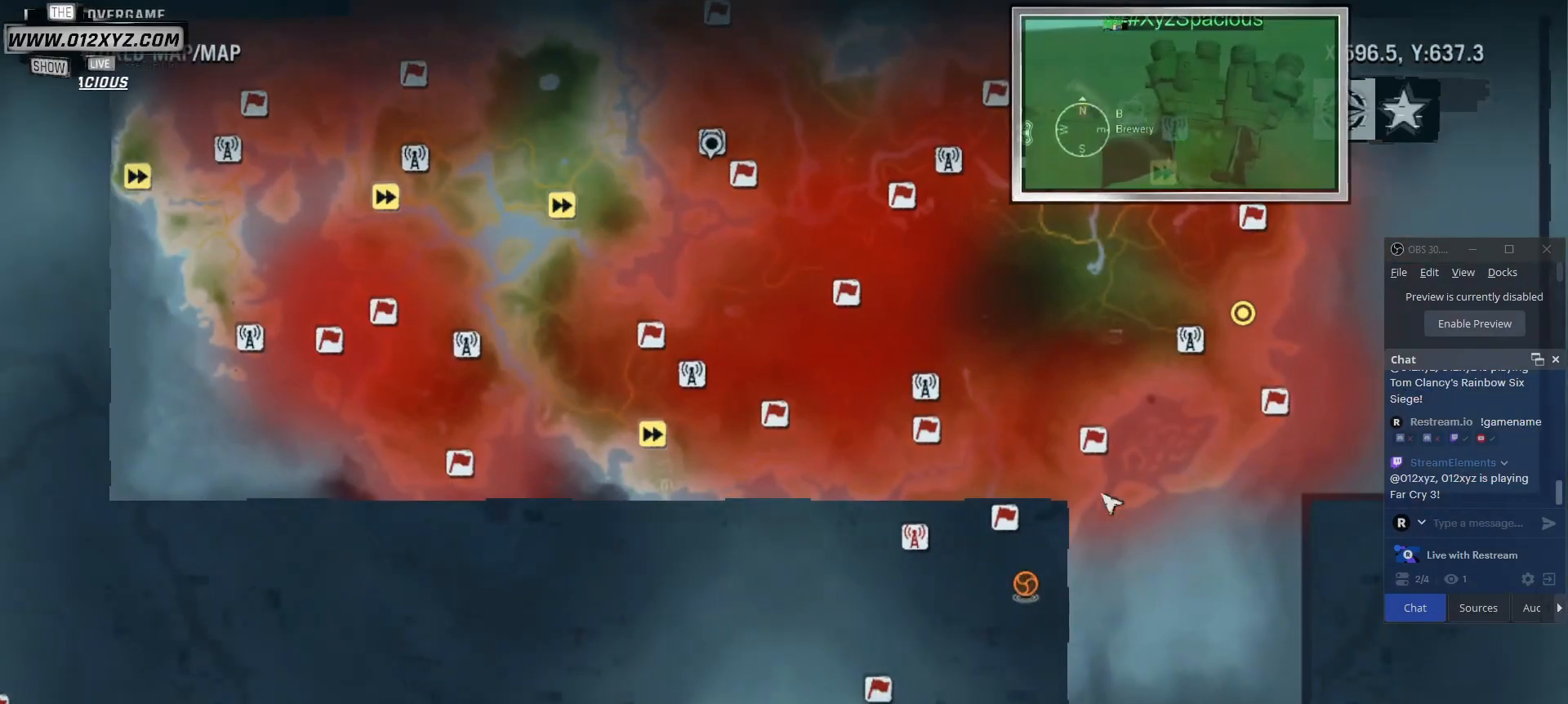
{"keys": [], "mouse": [], "events": [[67, "mouse_left", "down"], [467, "mouse_left", "up"]]}